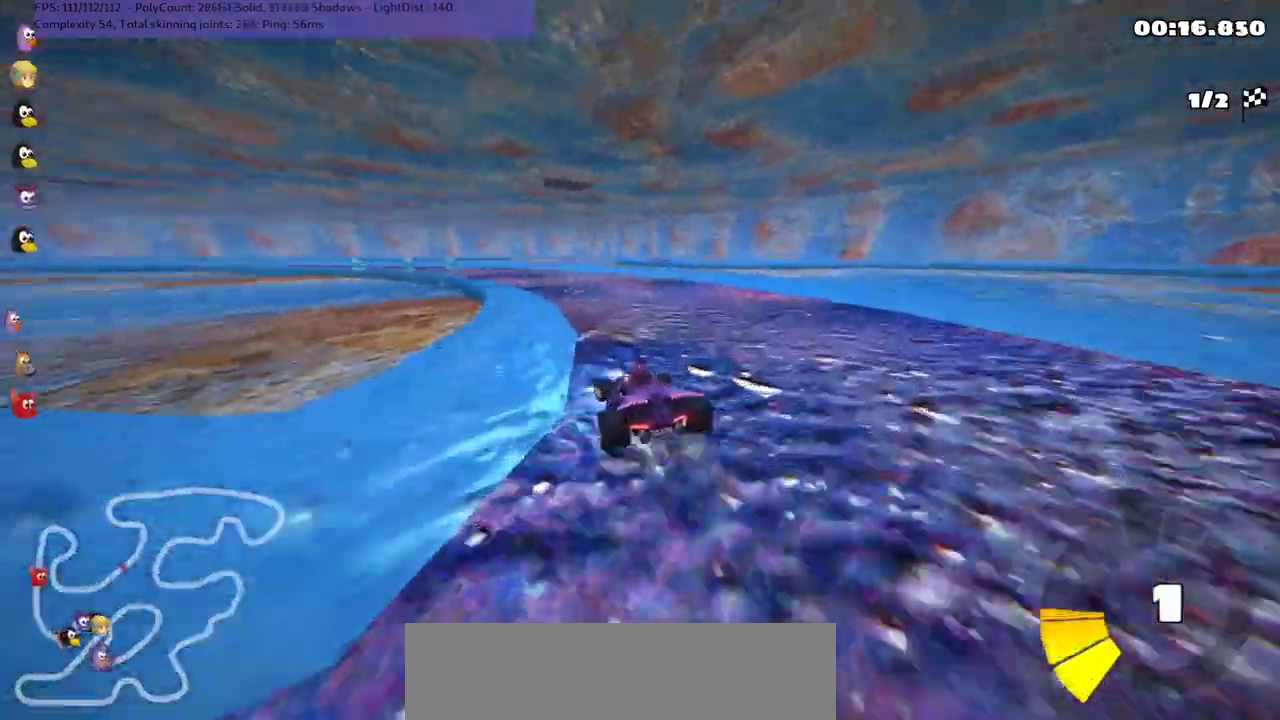
Gameplay with keyboard; each line is a JSON object with the keys held at the frame after it. "events" lists presses ("down") and releases ("up") of ".", "/", "alt_r", "b", "c", "comma", "ctrl_r", "d", "down", "f", "g", "h", "j", "k", "l", "left", "m", "n", "quote", "return", "right", "semicolon", "shift_r", "space", "super", "up" and "v" between this image and that frame as [ms after this image, input, new state], when the widget could be followed in between. No other keys are recorded. Mouse input is not recorded.
{"keys": ["m", "right", "up"], "events": [[33, "left", "up"], [233, "left", "down"], [300, "left", "up"]]}
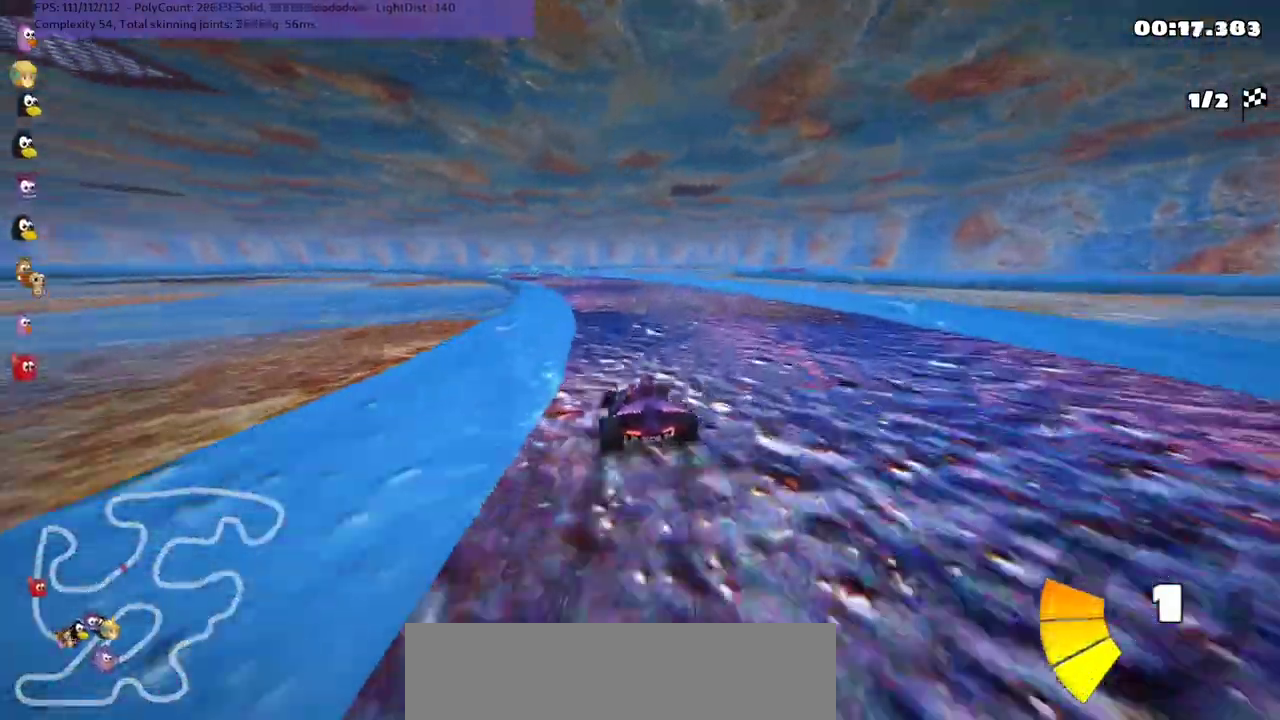
{"keys": ["up"], "events": [[233, "n", "down"], [333, "right", "up"], [367, "m", "up"], [500, "n", "up"]]}
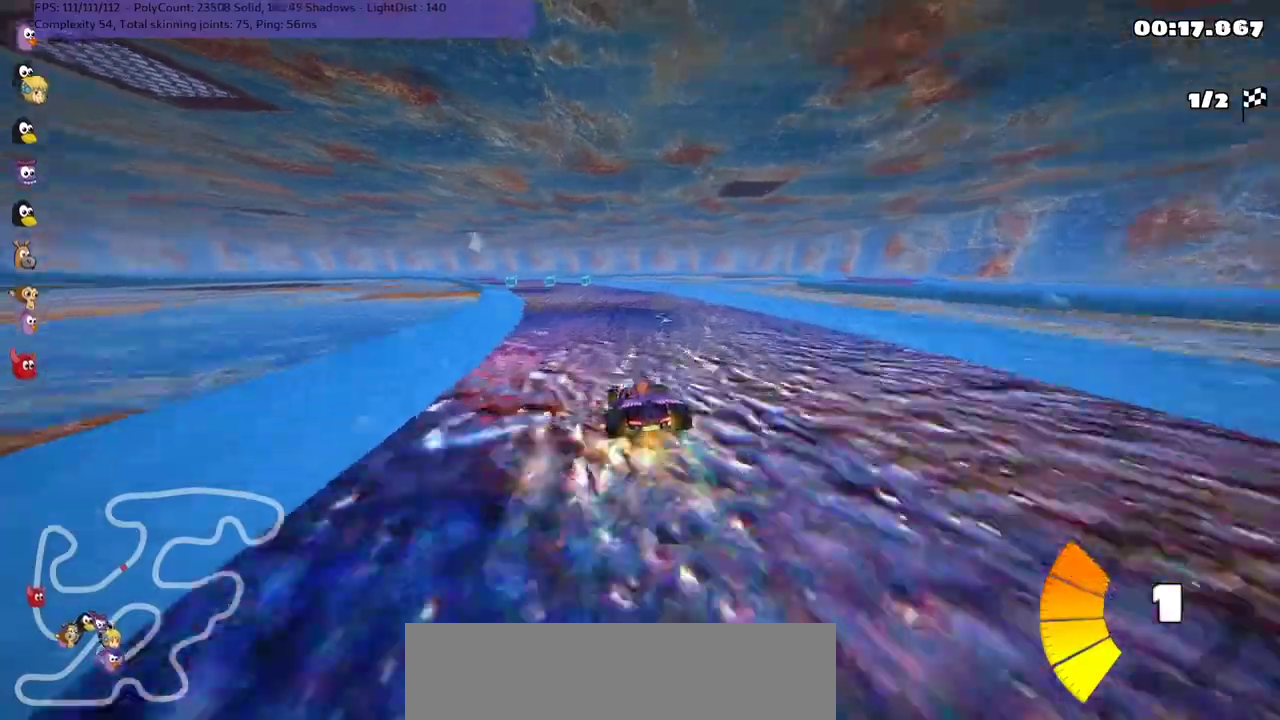
{"keys": ["left", "up"], "events": [[267, "left", "down"]]}
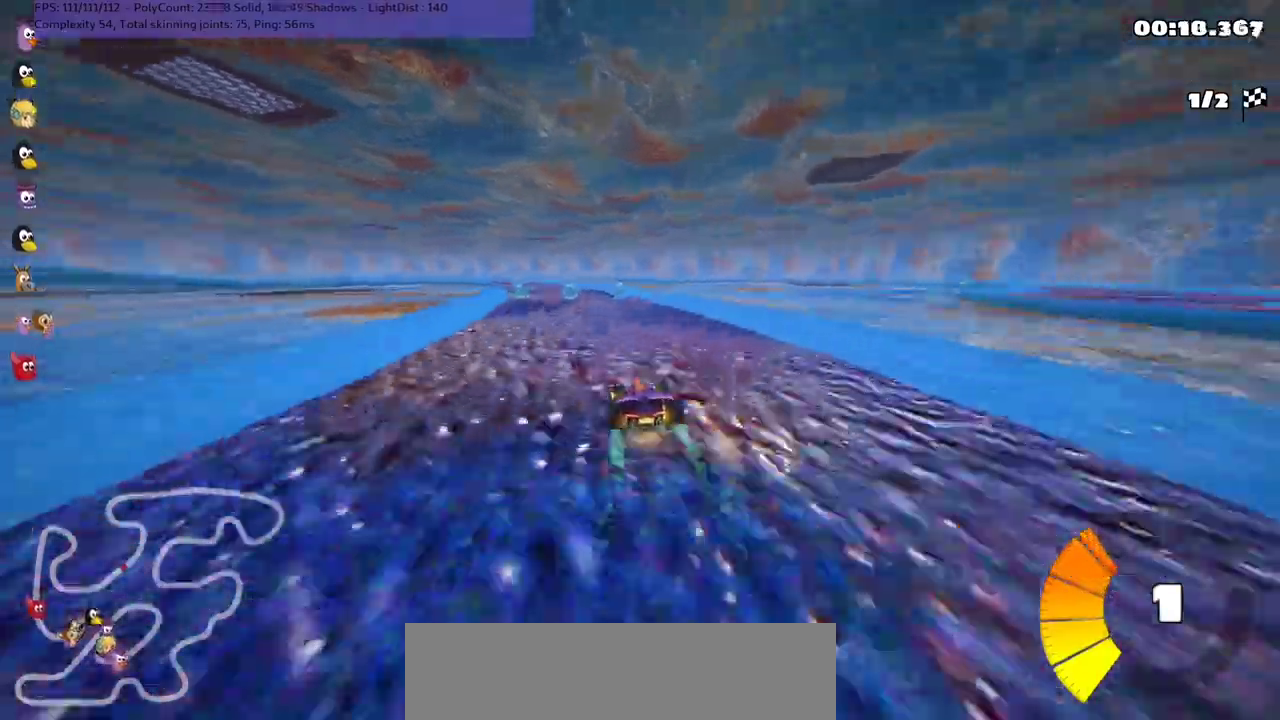
{"keys": ["up"], "events": [[67, "left", "up"], [267, "left", "down"], [400, "left", "up"]]}
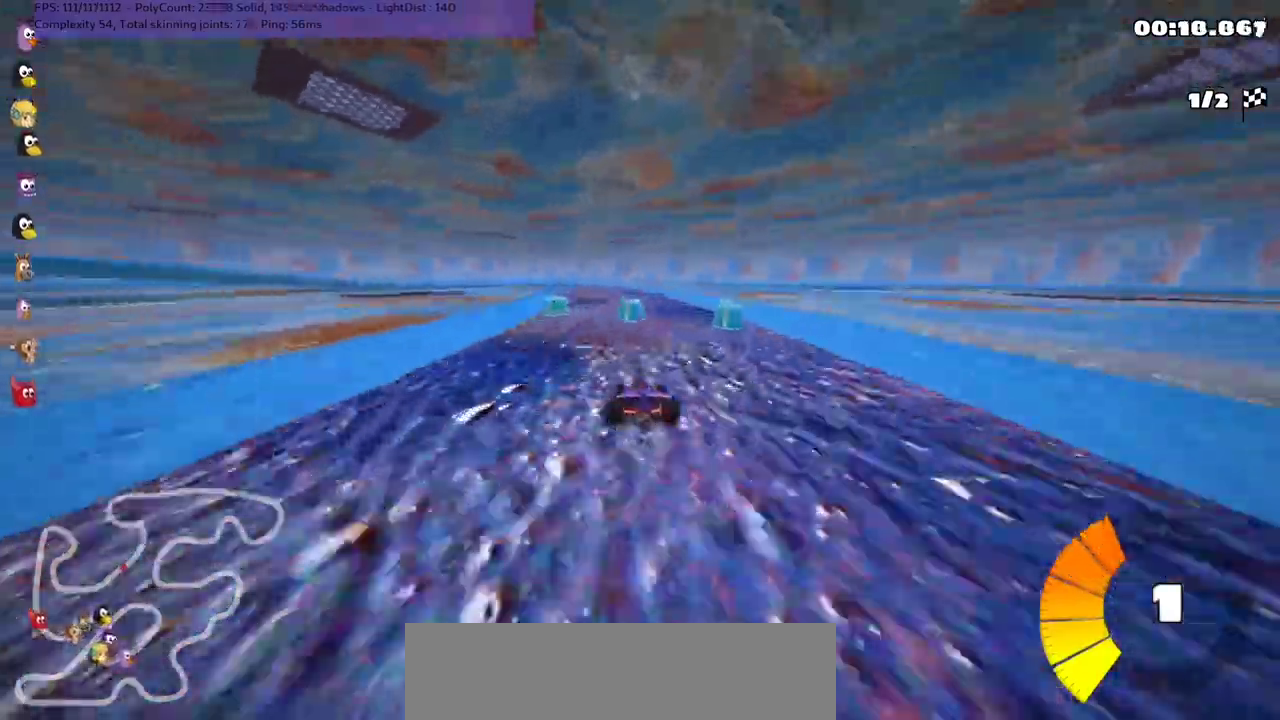
{"keys": ["up"], "events": [[133, "right", "down"], [200, "right", "up"]]}
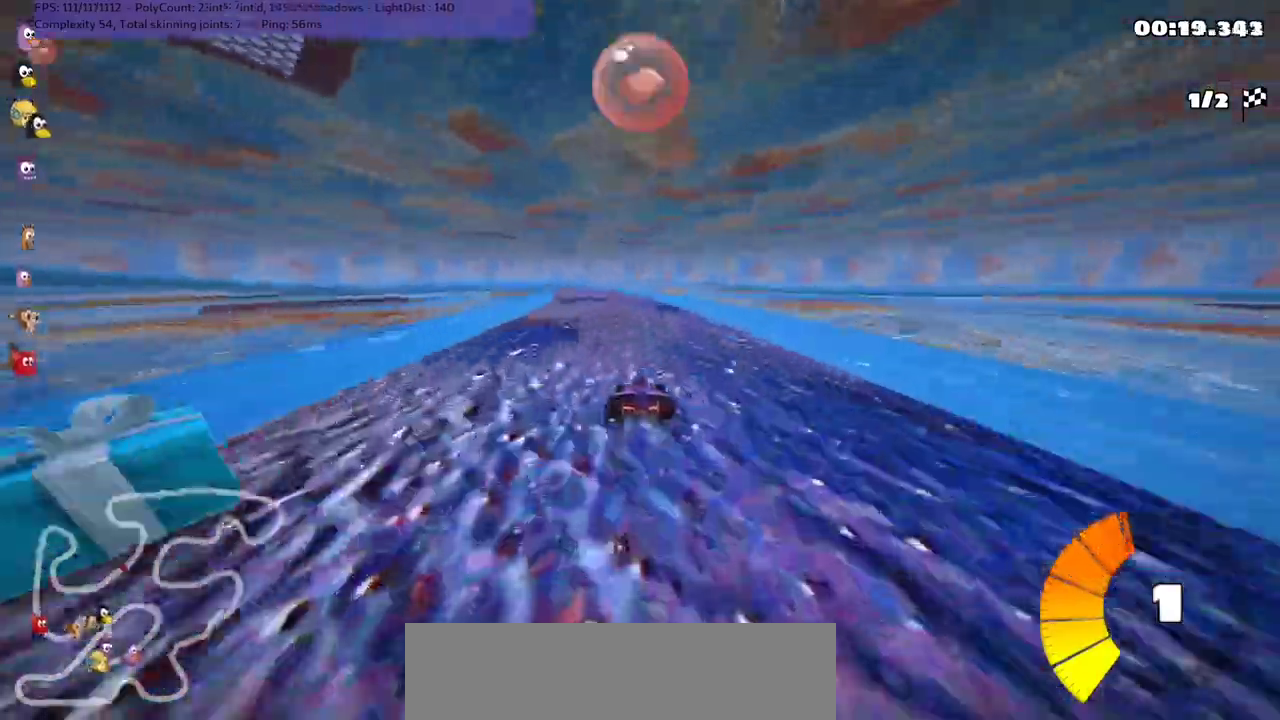
{"keys": ["m", "right", "up"], "events": [[33, "left", "down"], [67, "m", "down"], [133, "right", "down"], [167, "left", "up"]]}
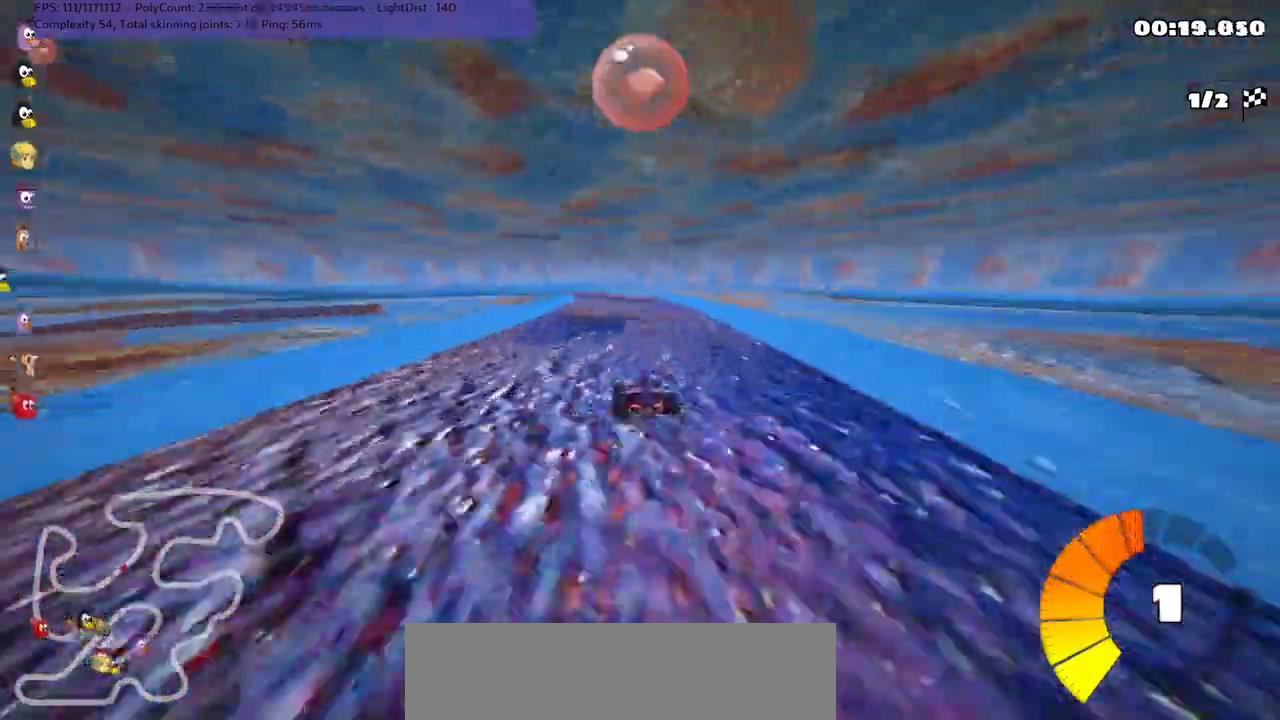
{"keys": ["left", "m", "right", "up"], "events": [[200, "left", "down"], [300, "left", "up"], [433, "left", "down"]]}
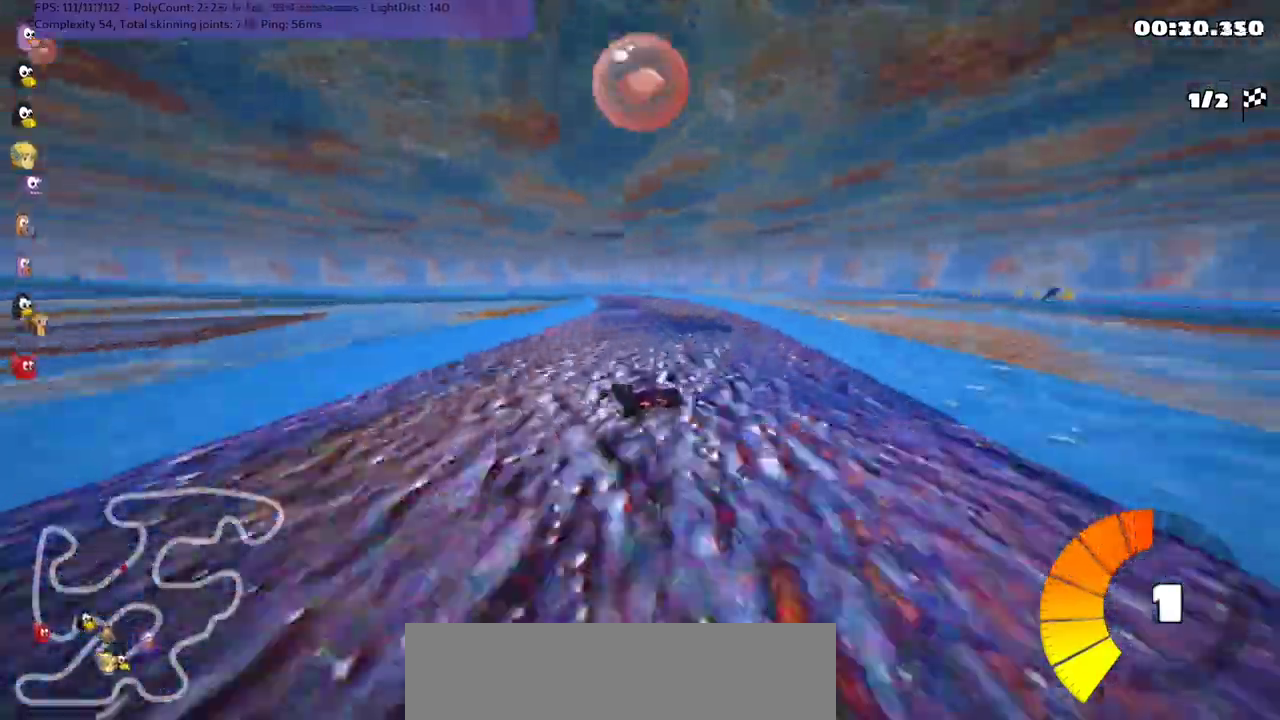
{"keys": ["left", "m", "right", "up"], "events": [[67, "left", "up"], [167, "left", "down"]]}
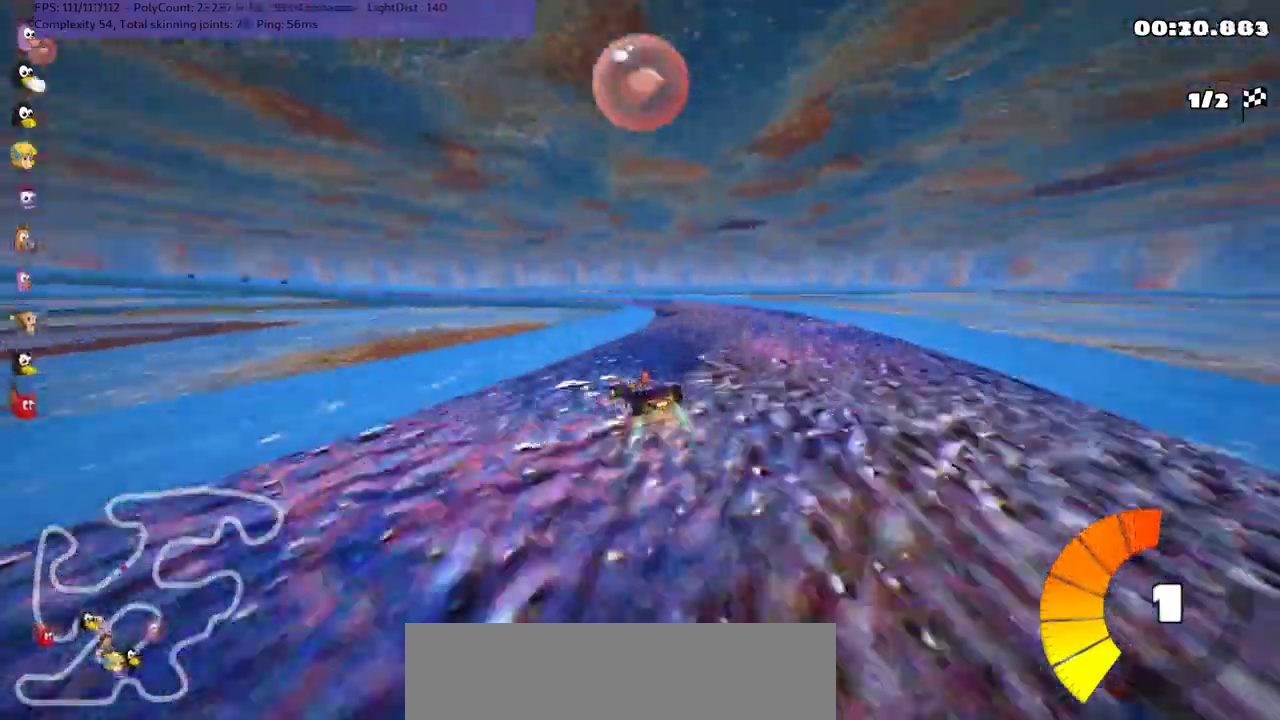
{"keys": ["left", "m", "right", "up"], "events": []}
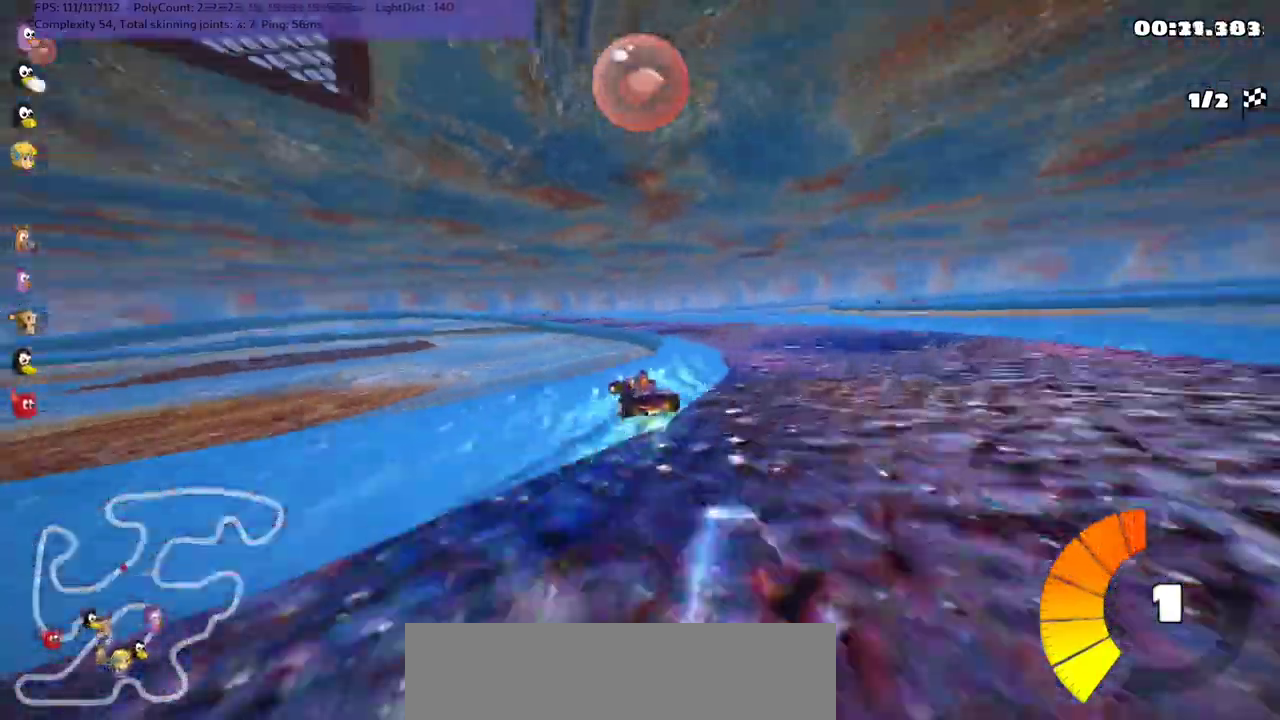
{"keys": ["left", "up"], "events": [[300, "right", "up"], [467, "m", "up"]]}
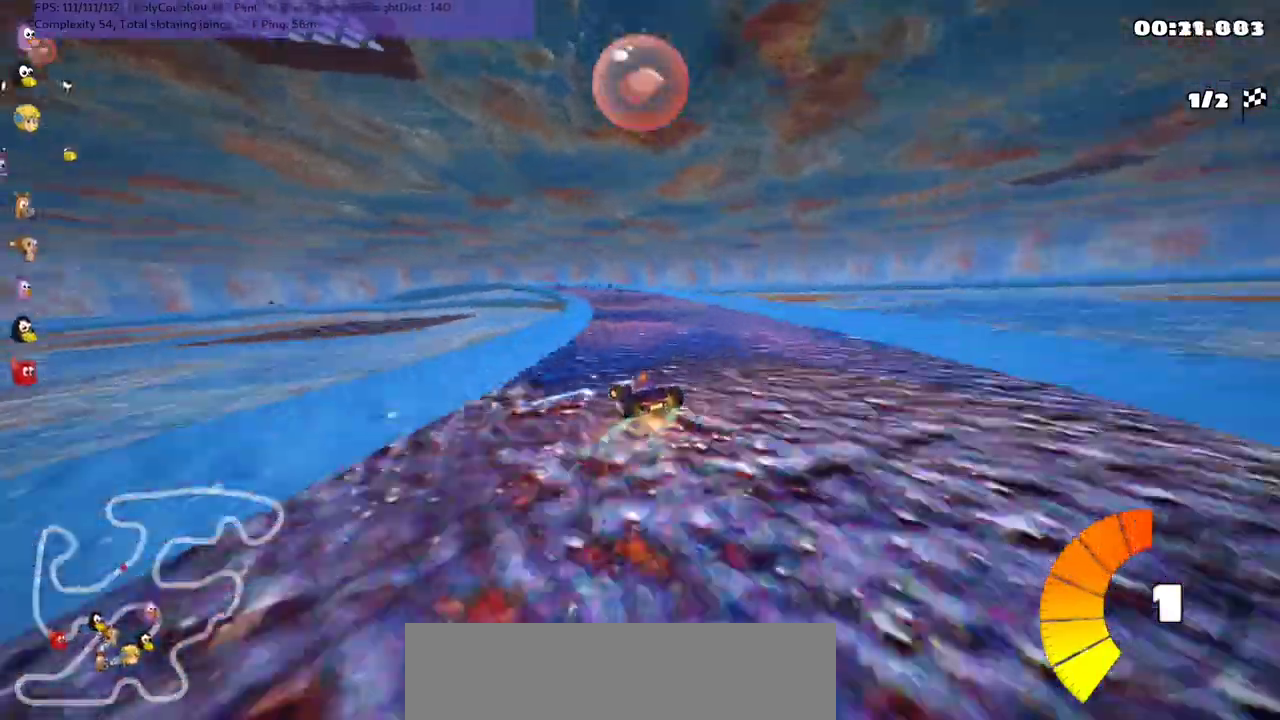
{"keys": ["up"], "events": [[67, "left", "up"], [233, "right", "down"], [433, "right", "up"]]}
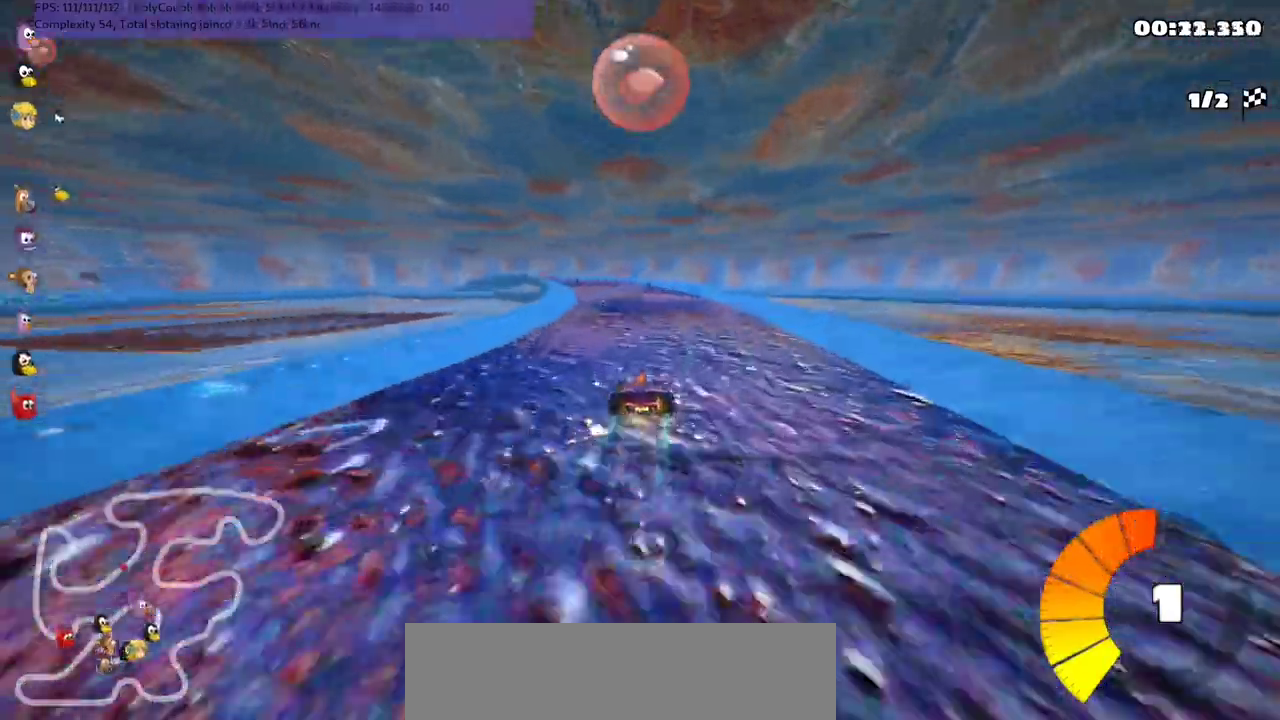
{"keys": ["m", "right", "up"], "events": [[233, "left", "down"], [233, "m", "down"], [433, "left", "up"], [433, "right", "down"]]}
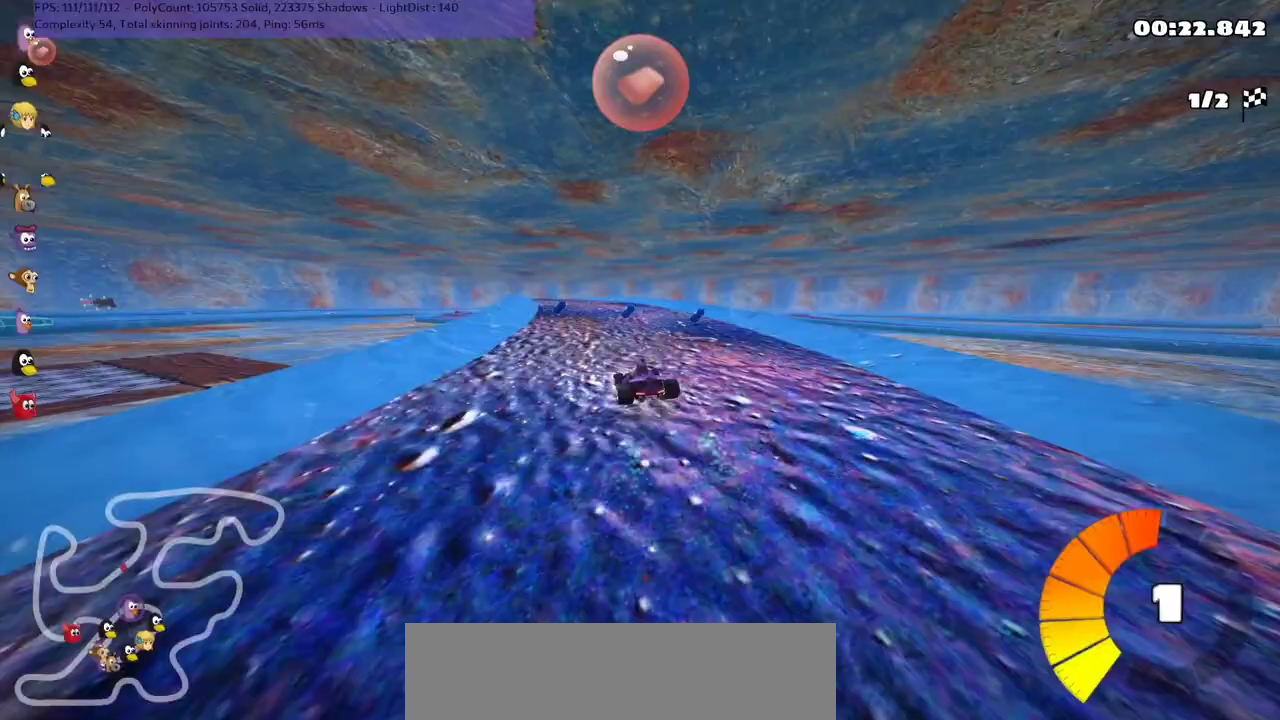
{"keys": ["left", "m", "right", "up"], "events": [[267, "left", "down"]]}
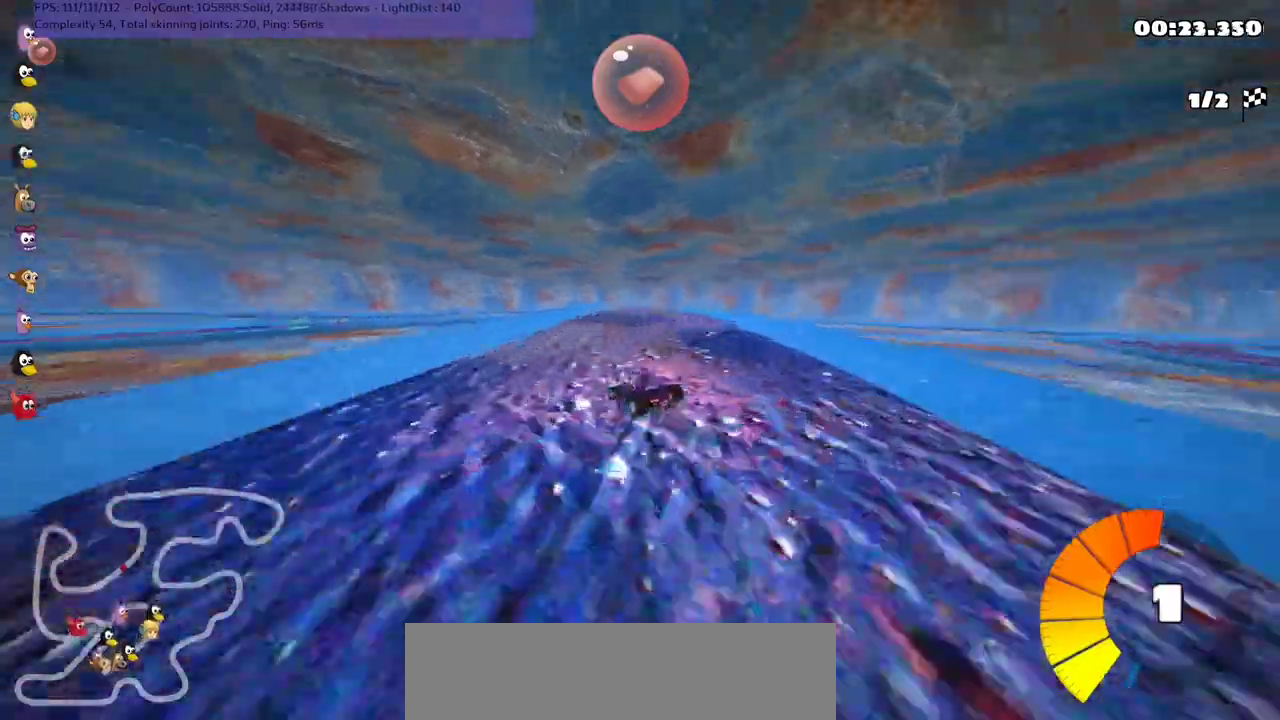
{"keys": ["m", "right", "up"], "events": [[33, "left", "up"]]}
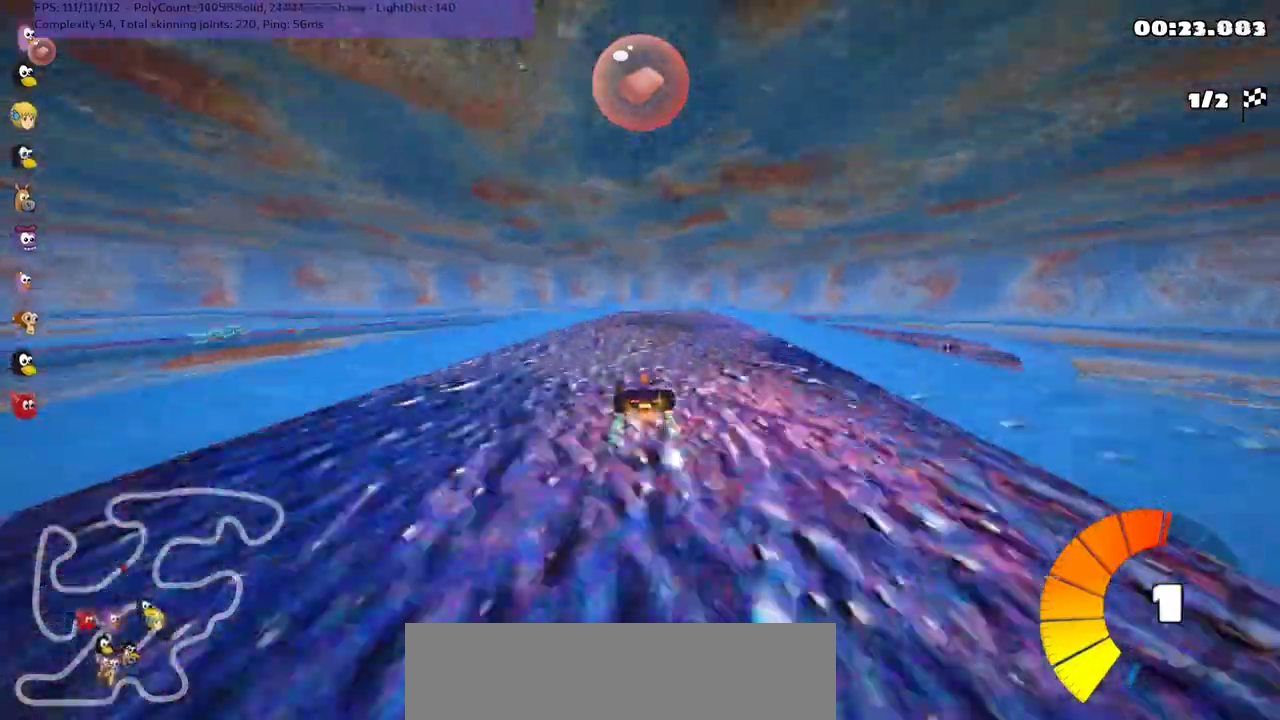
{"keys": ["up"], "events": [[233, "m", "up"], [267, "right", "up"]]}
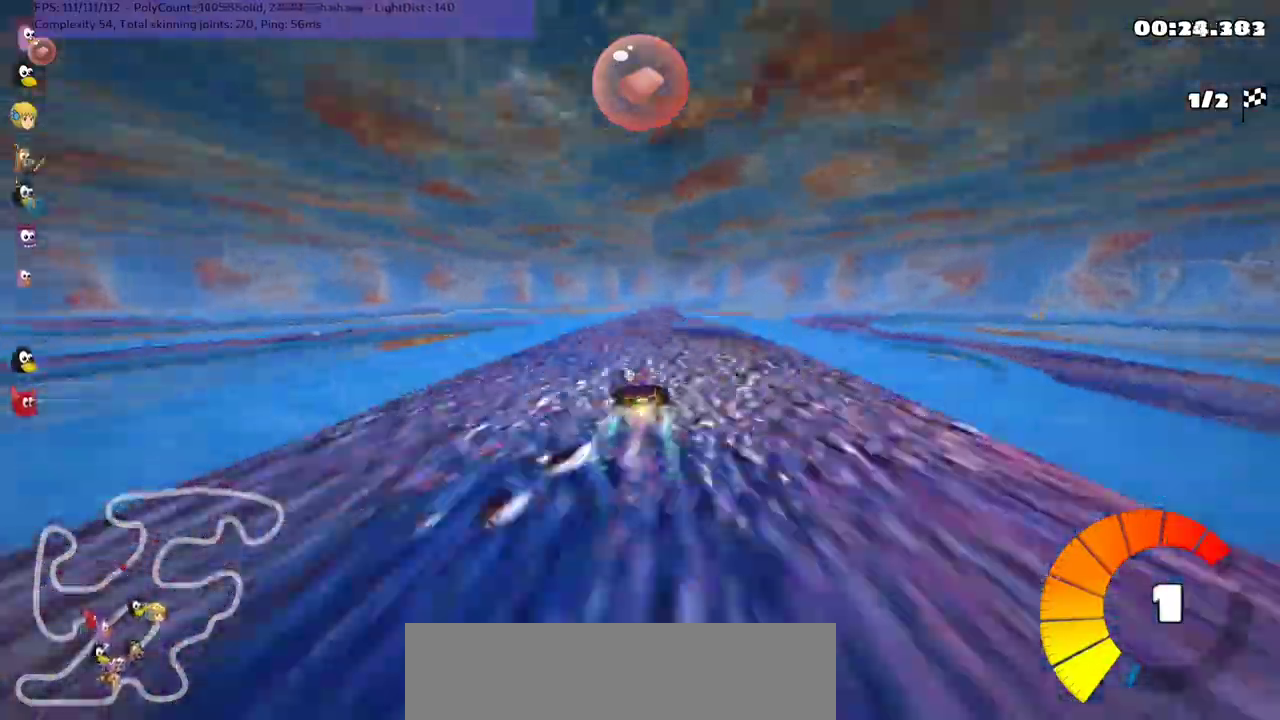
{"keys": ["up"], "events": [[33, "right", "down"], [133, "right", "up"]]}
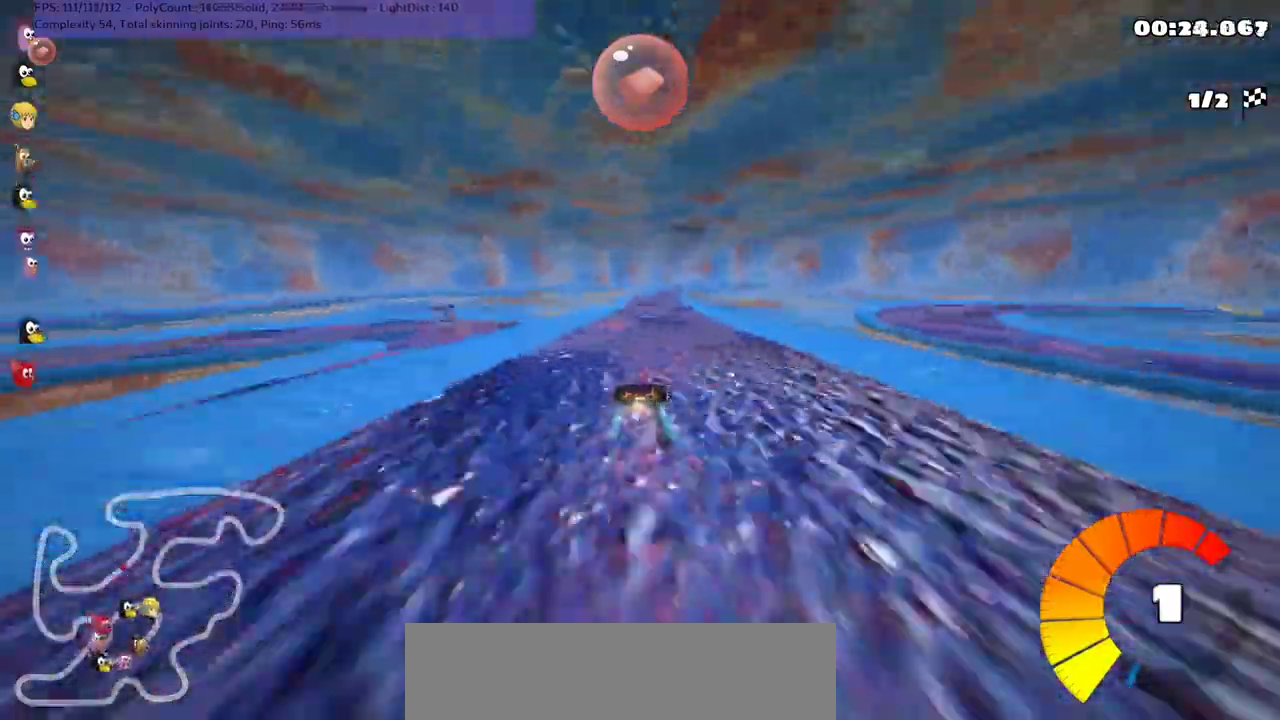
{"keys": ["up"], "events": [[67, "right", "down"], [267, "right", "up"], [300, "n", "down"], [433, "n", "up"]]}
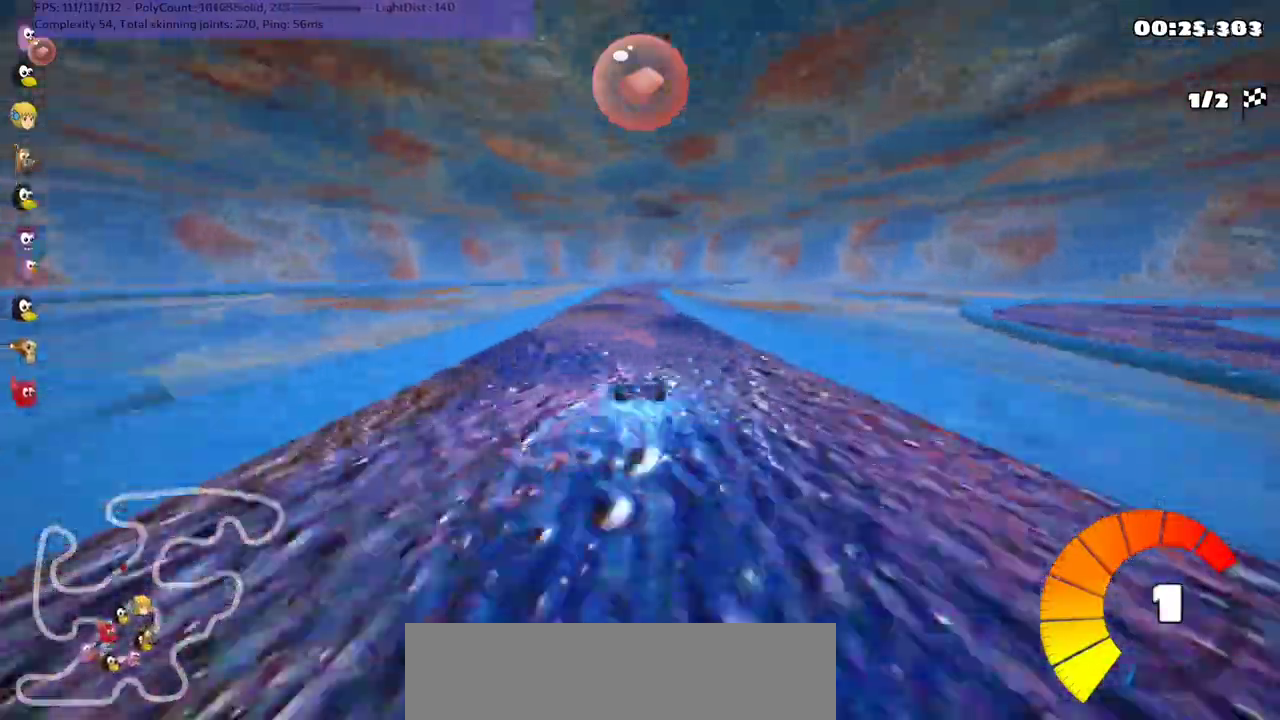
{"keys": ["up"]}
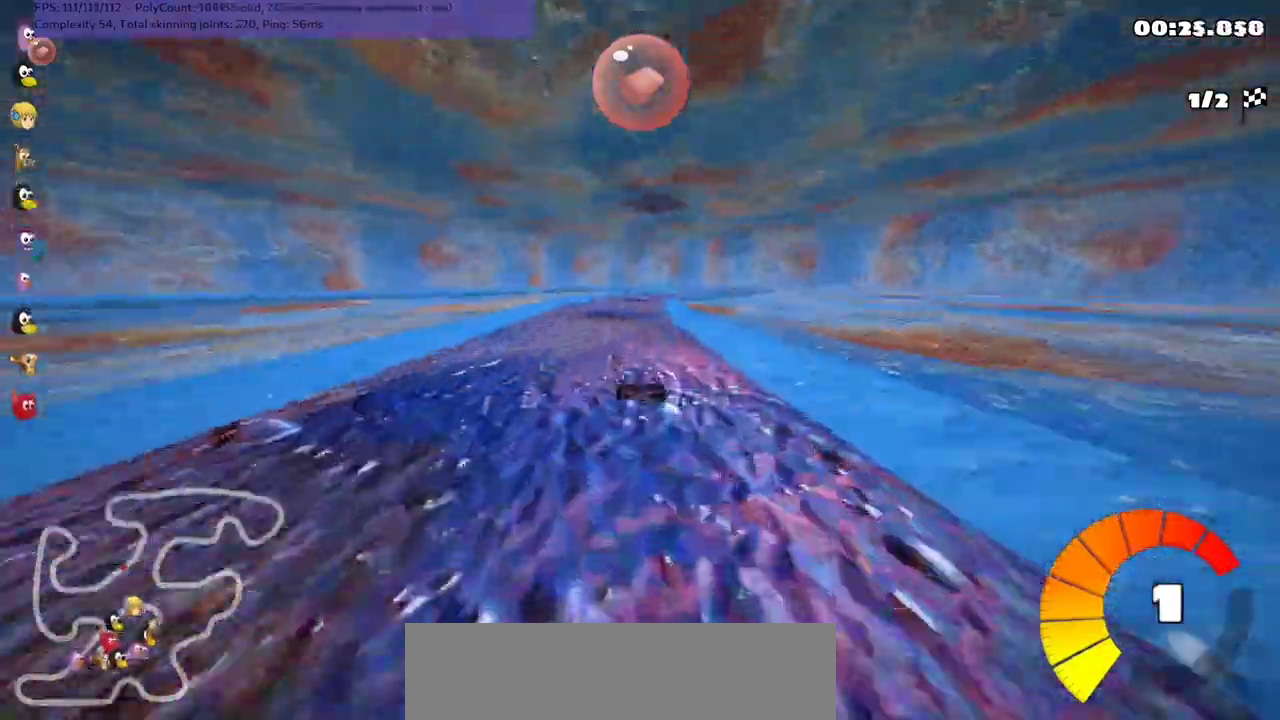
{"keys": ["down", "left", "m"]}
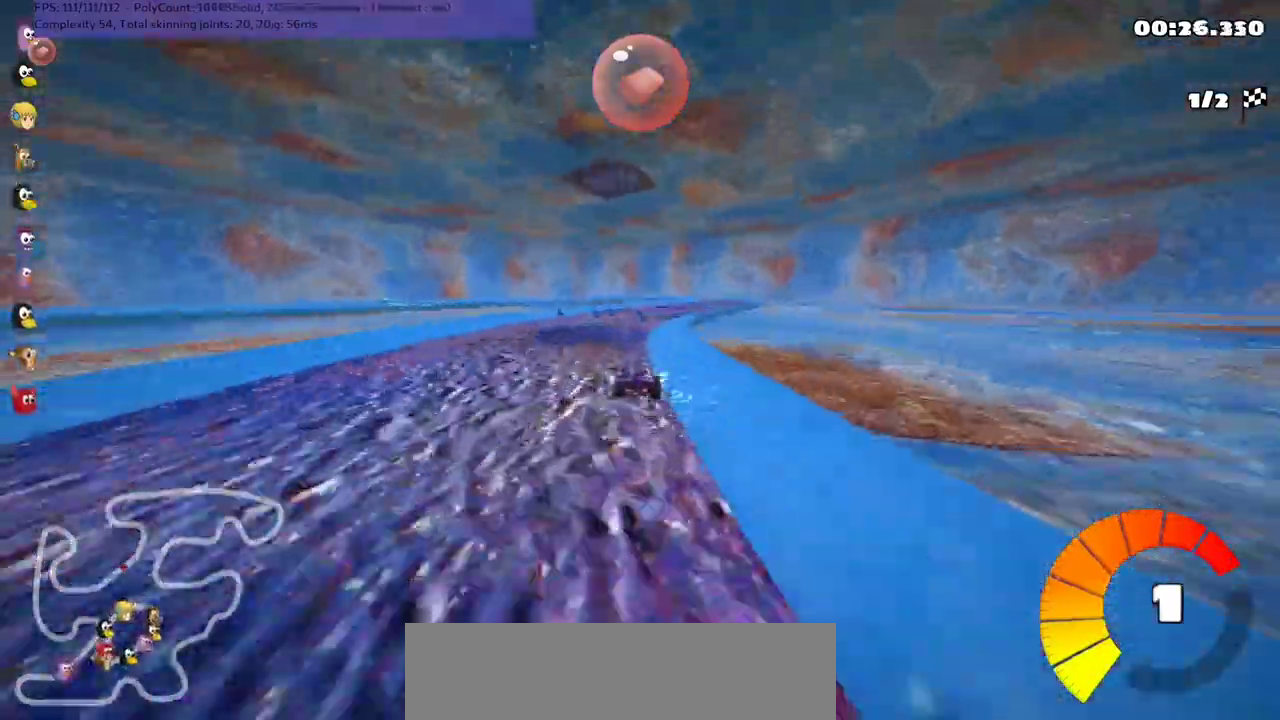
{"keys": ["left"], "events": [[133, "down", "up"], [333, "m", "up"], [433, "down", "down"], [467, "down", "up"]]}
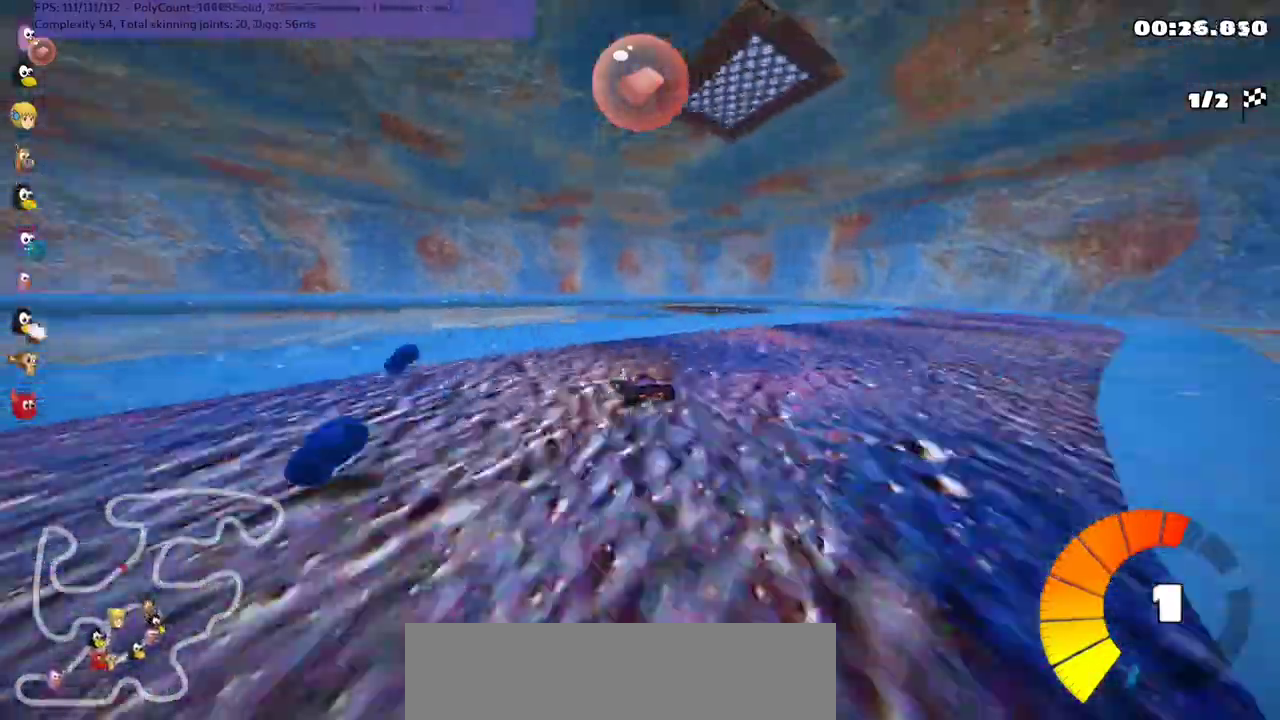
{"keys": ["left", "m", "up"]}
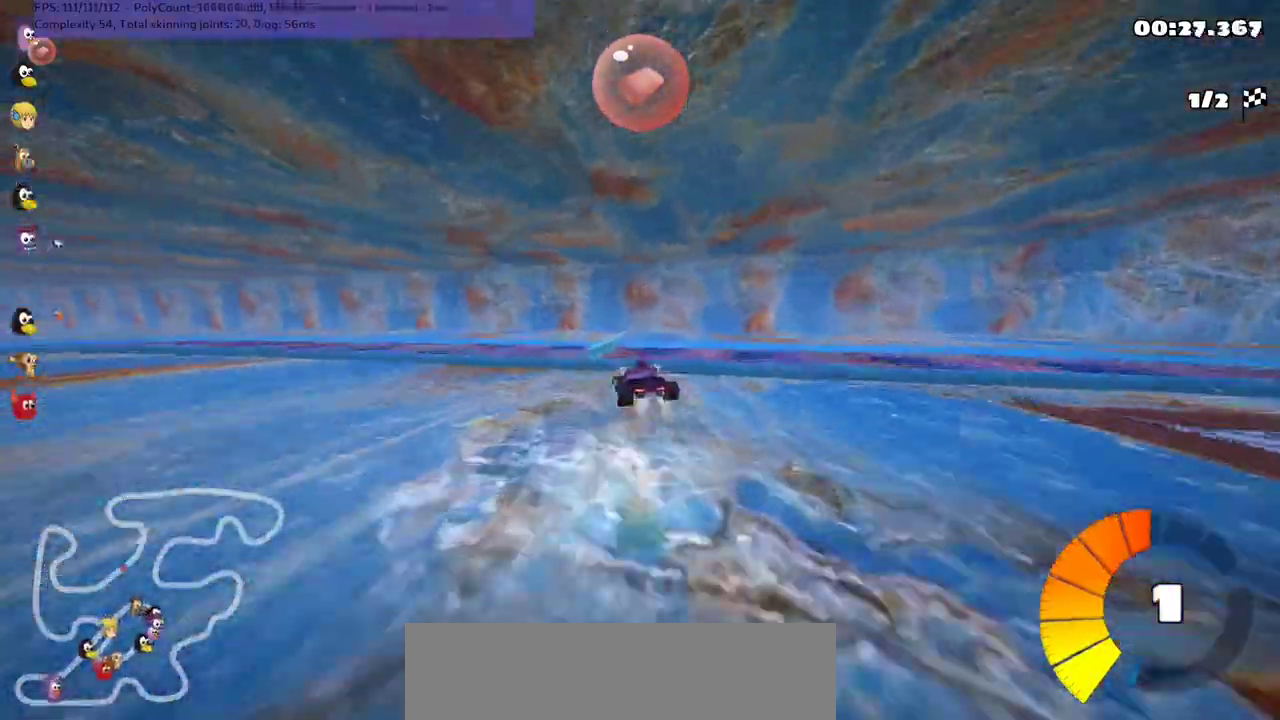
{"keys": ["left", "m"], "events": [[167, "up", "up"], [200, "m", "up"], [467, "m", "down"]]}